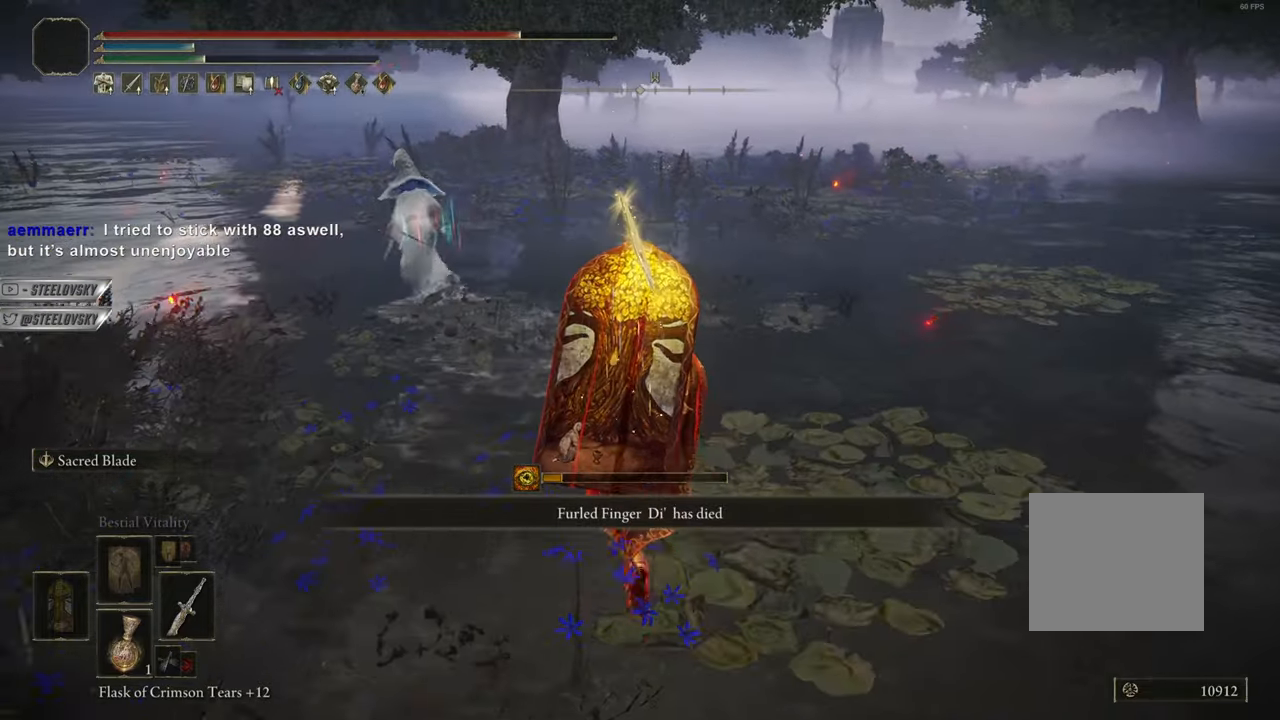
Gameplay with a controller (PlayStation layout); each line is a JSON object with the inputs held at the frame after it. "events" lists button and stick changes between this image and that frame as [ms after this image, input, new state], when the widget could be followed in between. Not read: L3.
{"buttons": ["CIRCLE"], "left_stick": "center", "right_stick": "center", "events": [[234, "R3", "down"], [351, "R3", "up"]]}
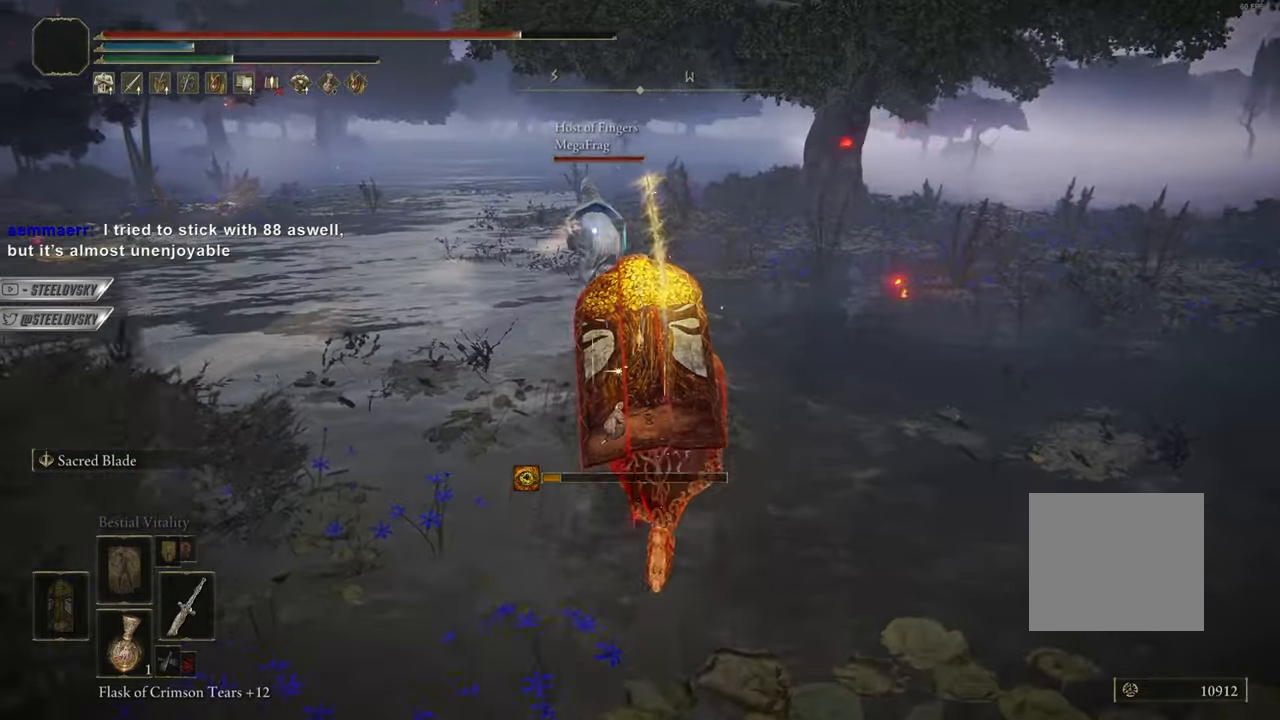
{"buttons": ["CIRCLE"], "left_stick": "center", "right_stick": "center", "events": []}
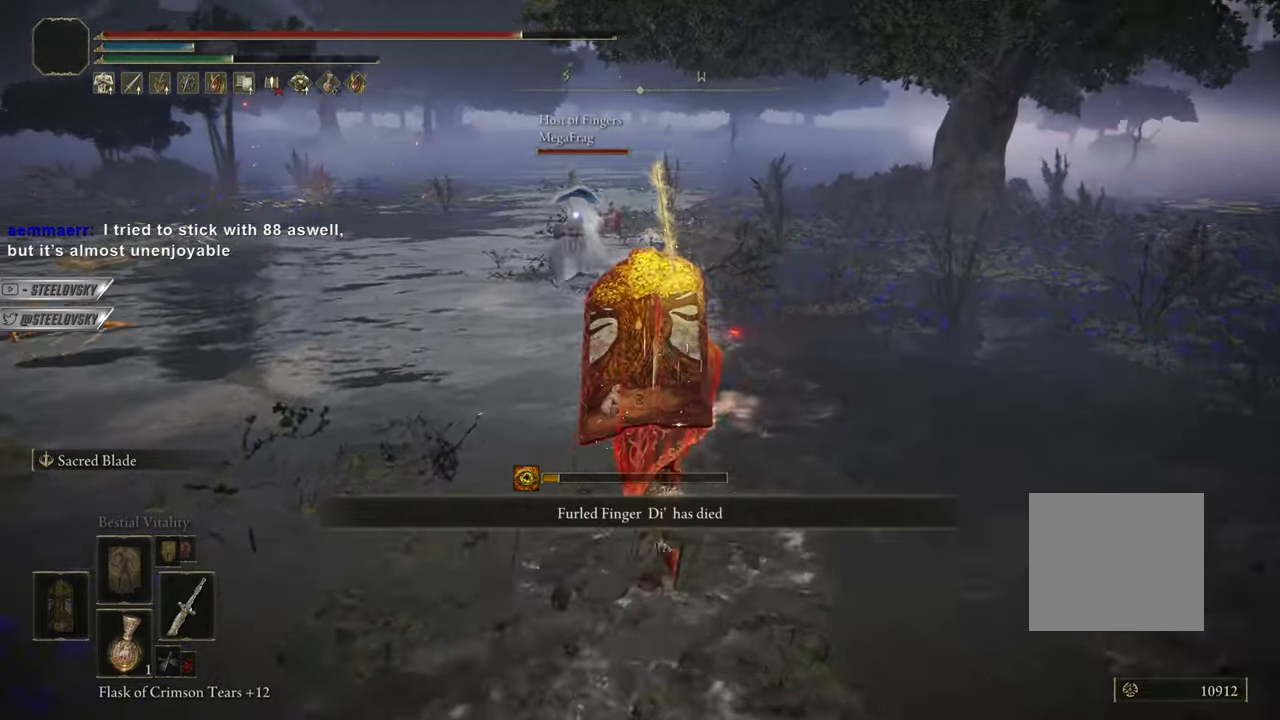
{"buttons": ["CIRCLE"], "left_stick": "center", "right_stick": "center", "events": []}
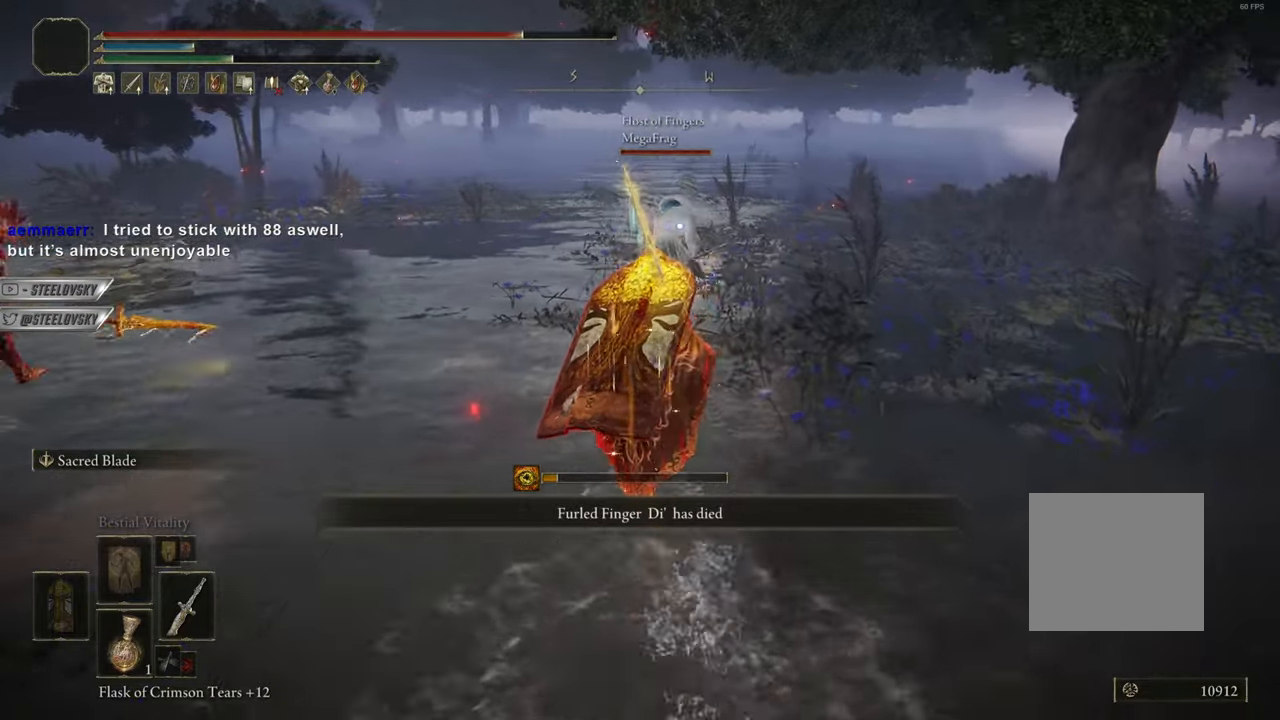
{"buttons": ["CIRCLE"], "left_stick": "center", "right_stick": "center", "events": []}
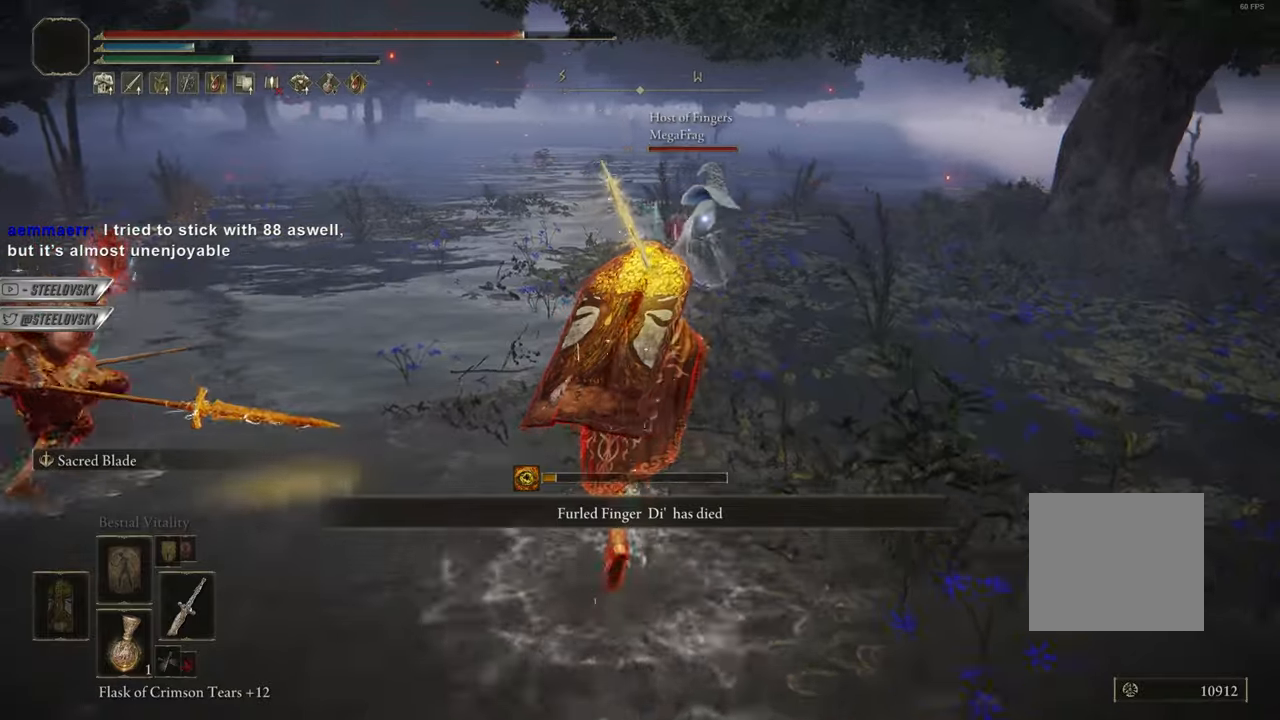
{"buttons": ["CIRCLE"], "left_stick": "center", "right_stick": "center", "events": []}
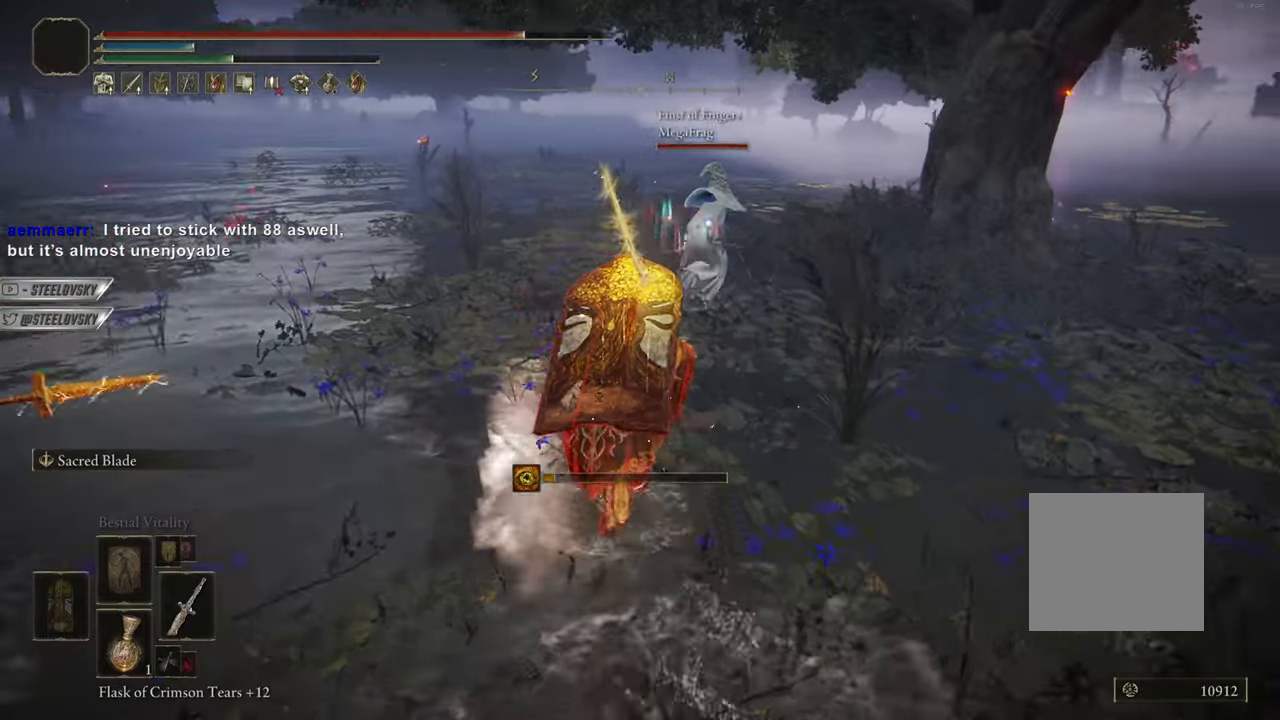
{"buttons": ["CIRCLE"], "left_stick": "center", "right_stick": "center", "events": []}
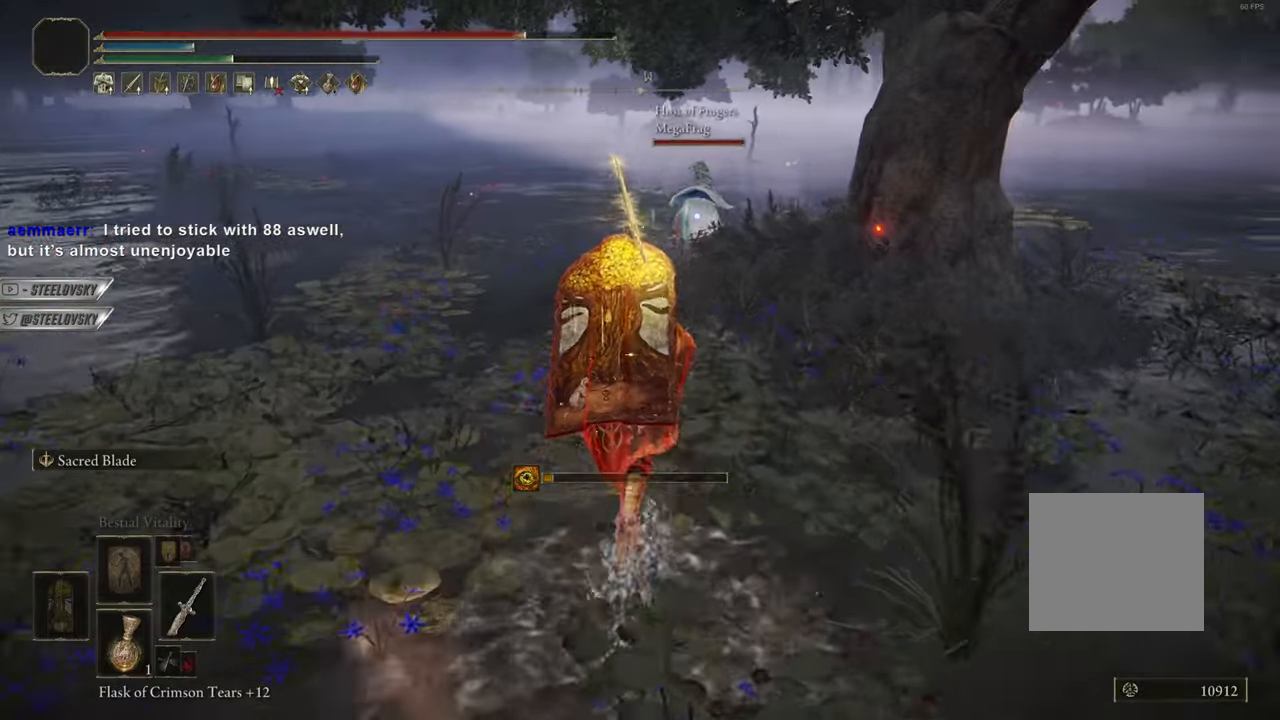
{"buttons": ["CIRCLE"], "left_stick": "center", "right_stick": "center", "events": []}
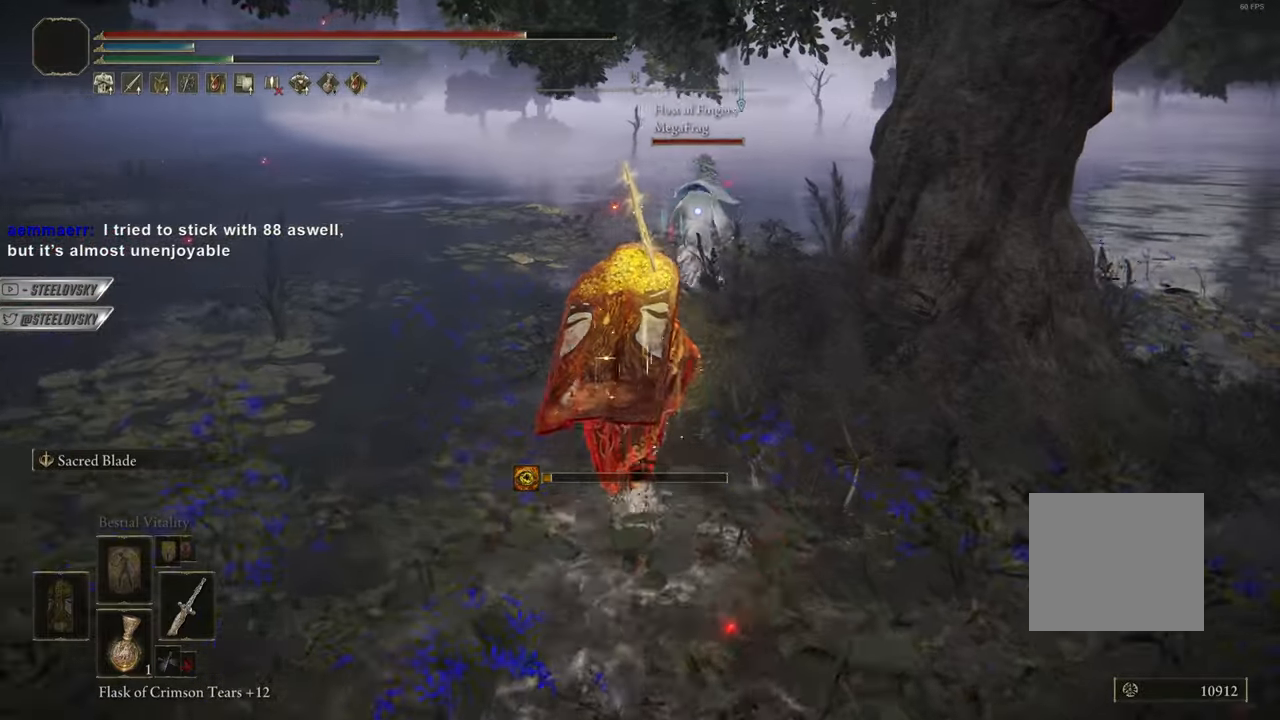
{"buttons": ["CIRCLE"], "left_stick": "center", "right_stick": "center", "events": []}
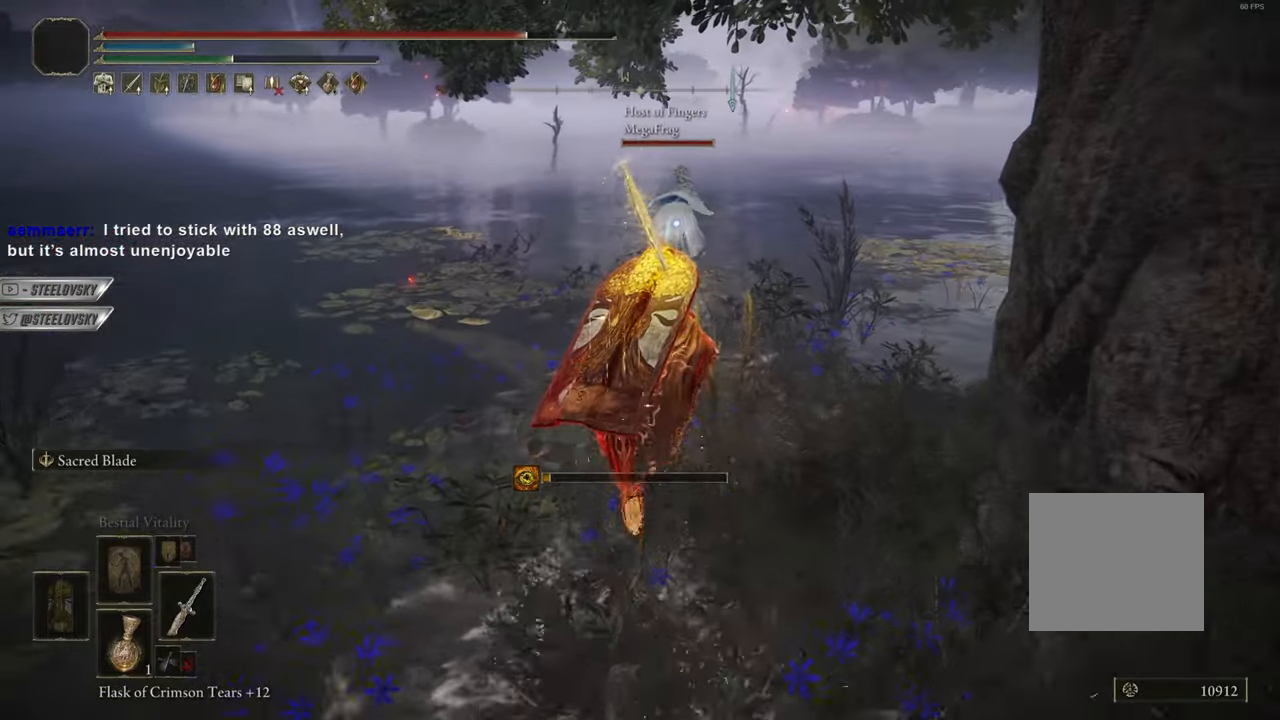
{"buttons": ["CIRCLE"], "left_stick": "center", "right_stick": "center", "events": []}
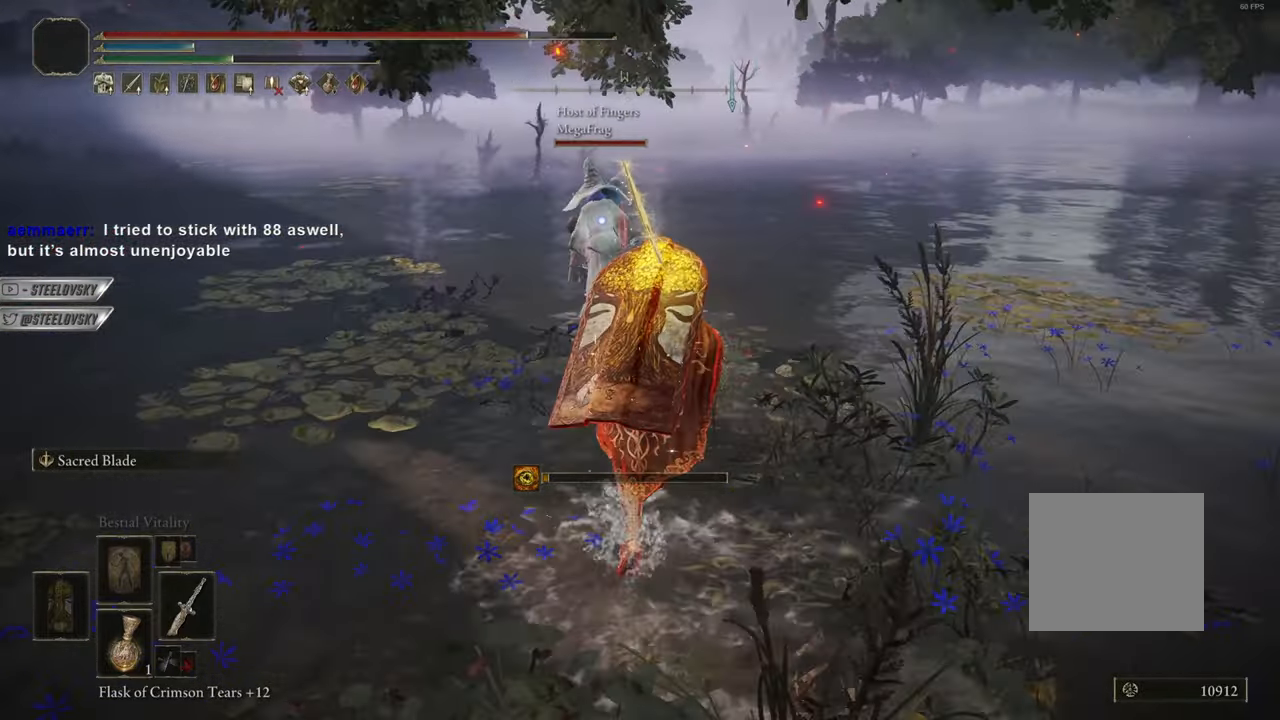
{"buttons": ["CIRCLE"], "left_stick": "center", "right_stick": "center", "events": []}
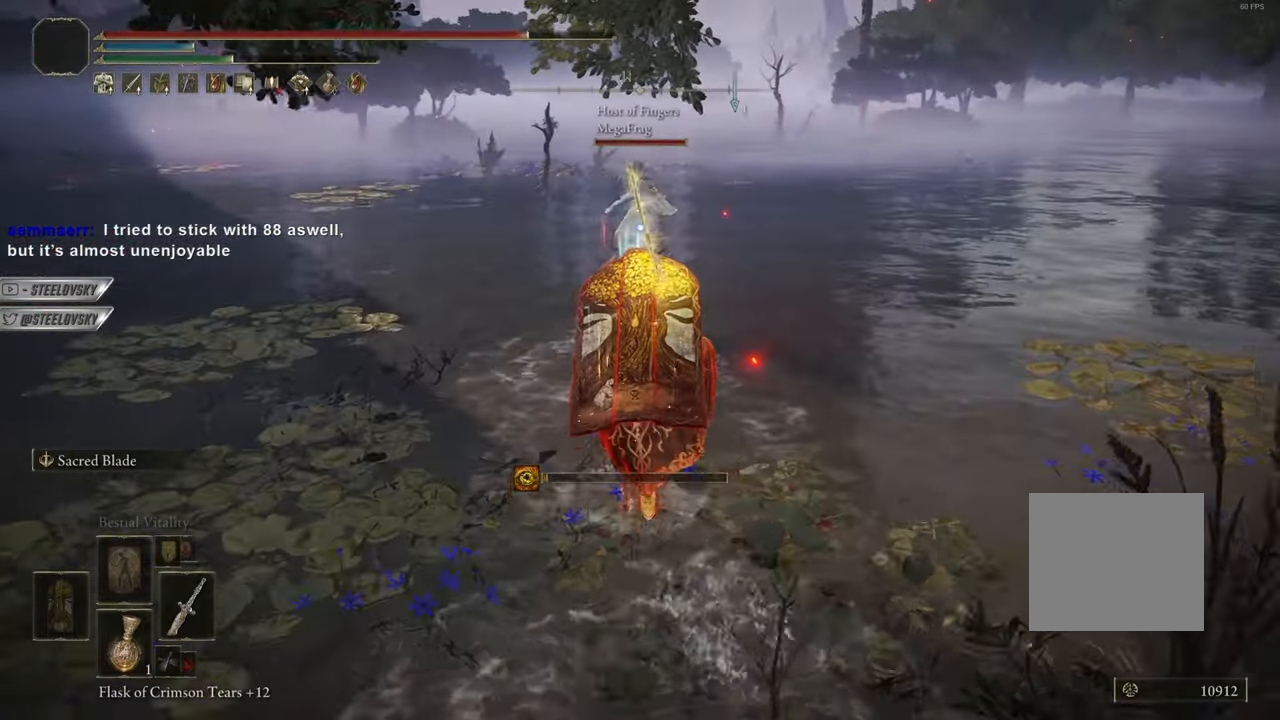
{"buttons": ["CIRCLE"], "left_stick": "center", "right_stick": "center", "events": []}
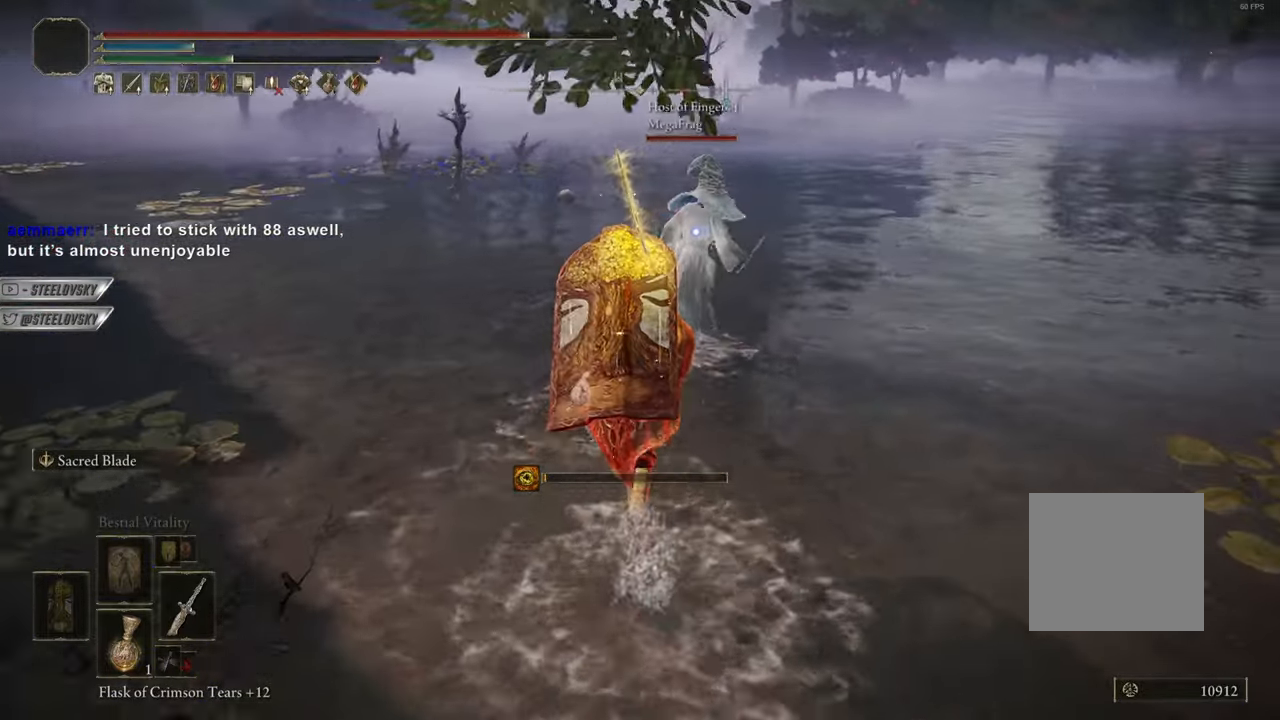
{"buttons": ["CIRCLE"], "left_stick": "center", "right_stick": "center", "events": []}
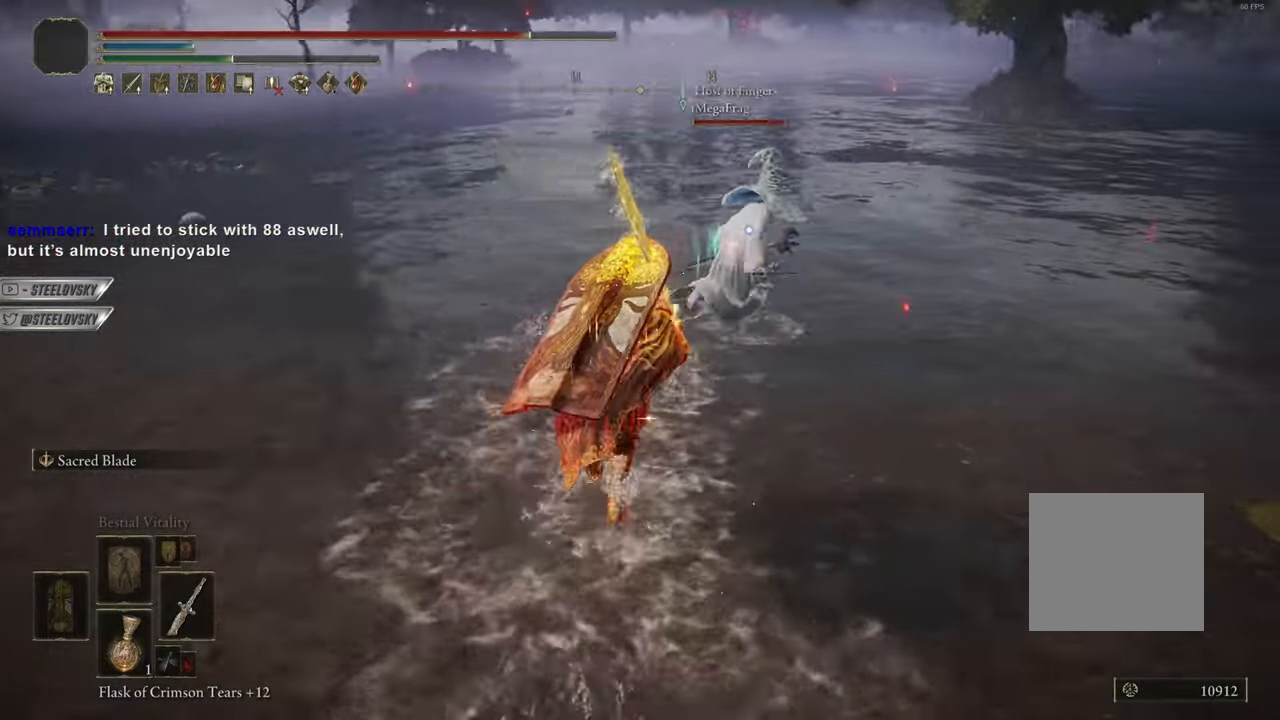
{"buttons": ["CIRCLE"], "left_stick": "center", "right_stick": "center", "events": []}
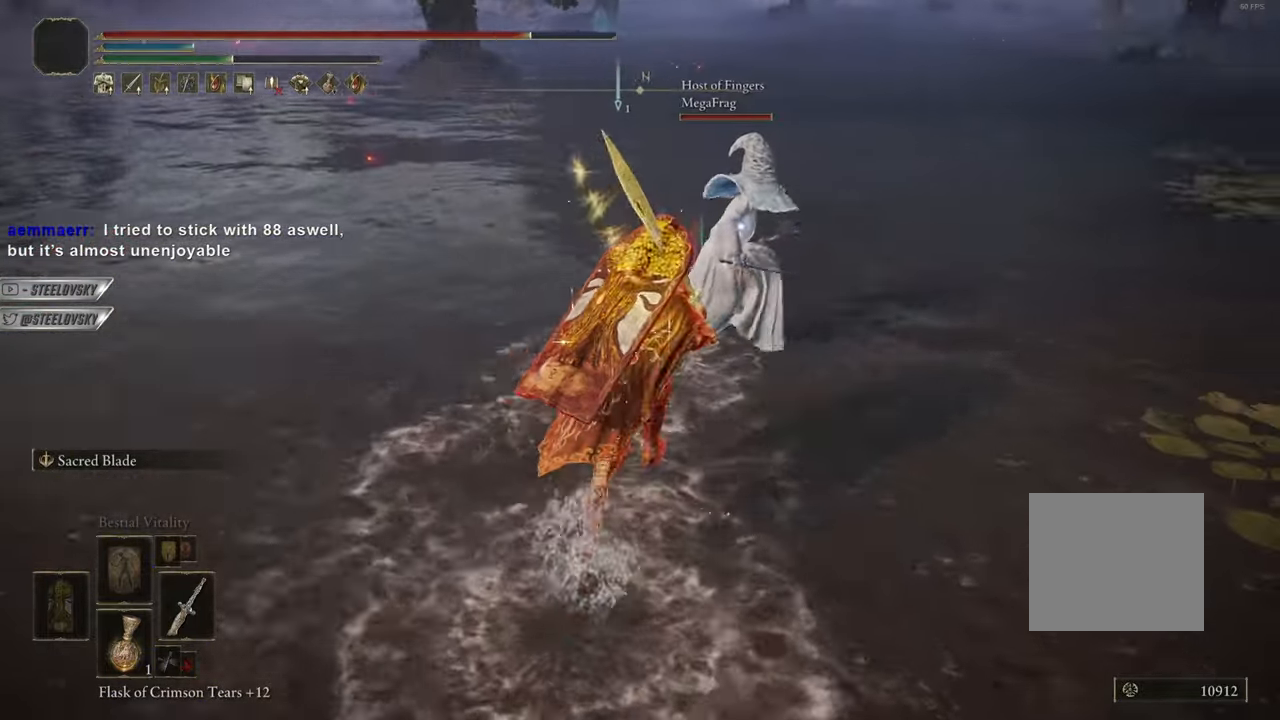
{"buttons": ["CIRCLE"], "left_stick": "center", "right_stick": "center", "events": [[200, "left_stick", "up-right"], [333, "left_stick", "center"]]}
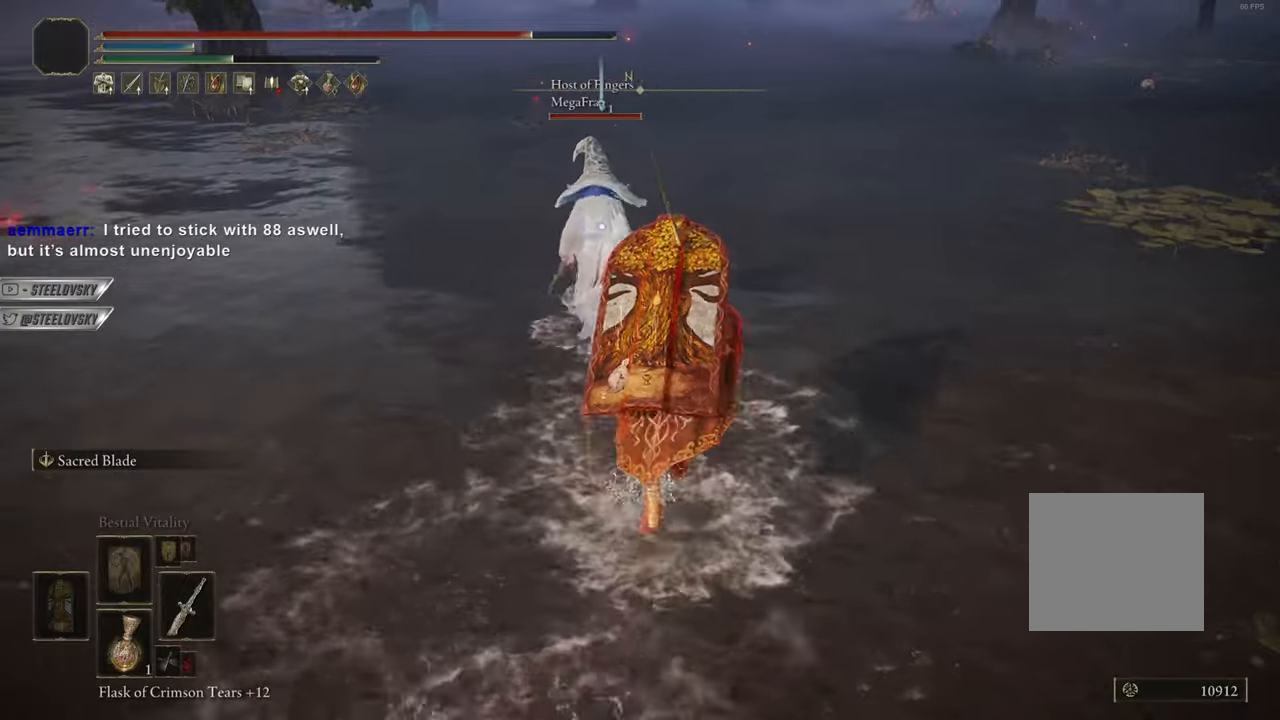
{"buttons": ["CIRCLE"], "left_stick": "center", "right_stick": "center", "events": []}
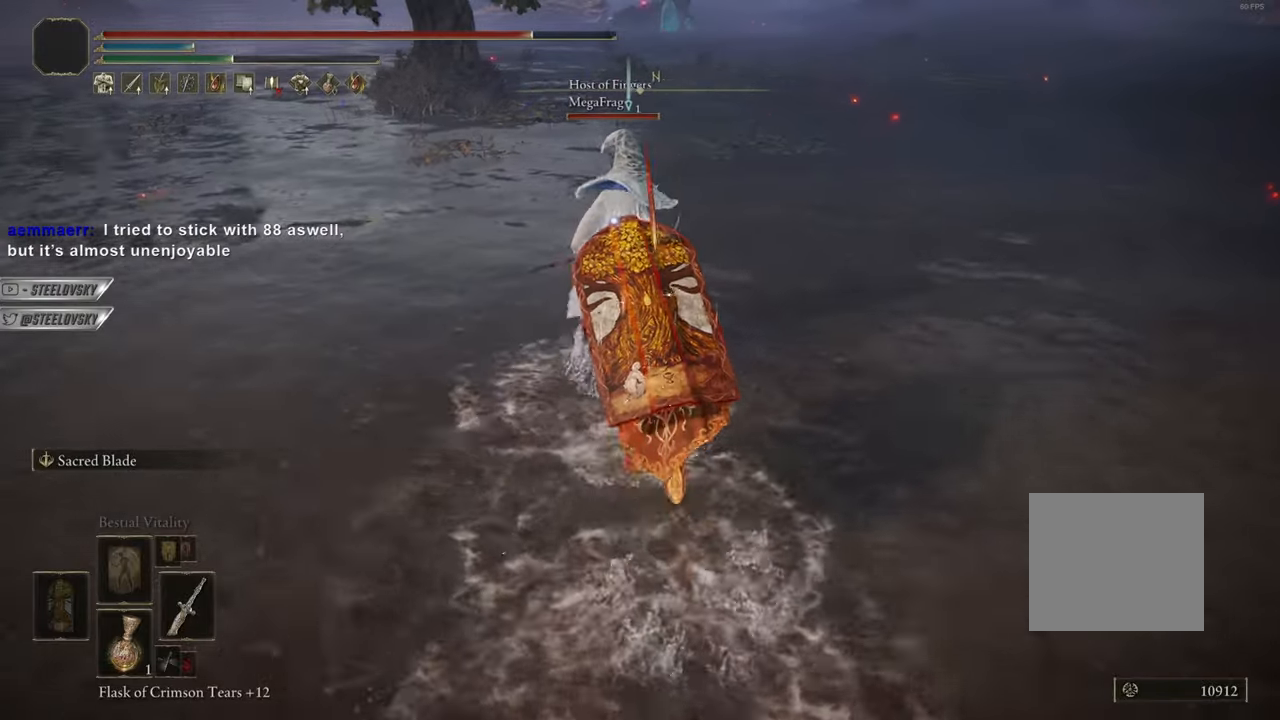
{"buttons": ["CIRCLE"], "left_stick": "center", "right_stick": "center", "events": []}
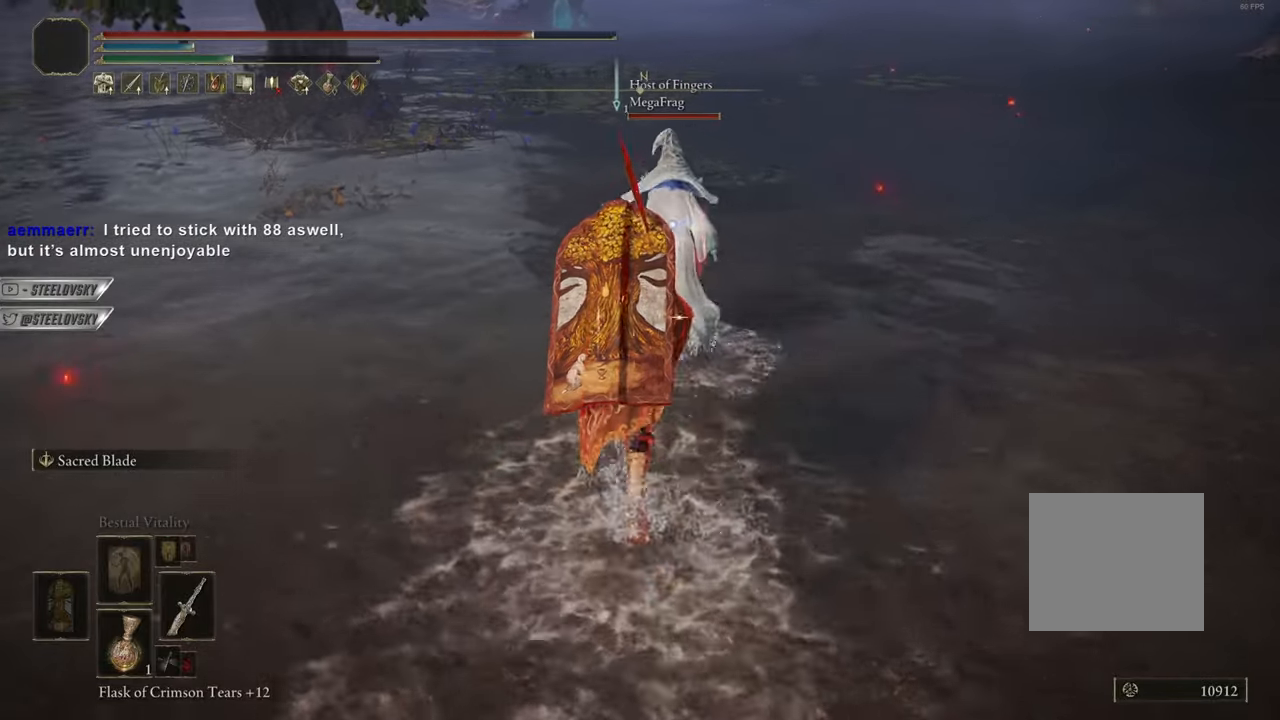
{"buttons": ["CIRCLE"], "left_stick": "center", "right_stick": "center", "events": [[234, "START", "down"], [301, "START", "up"], [384, "CROSS", "down"], [484, "CROSS", "up"]]}
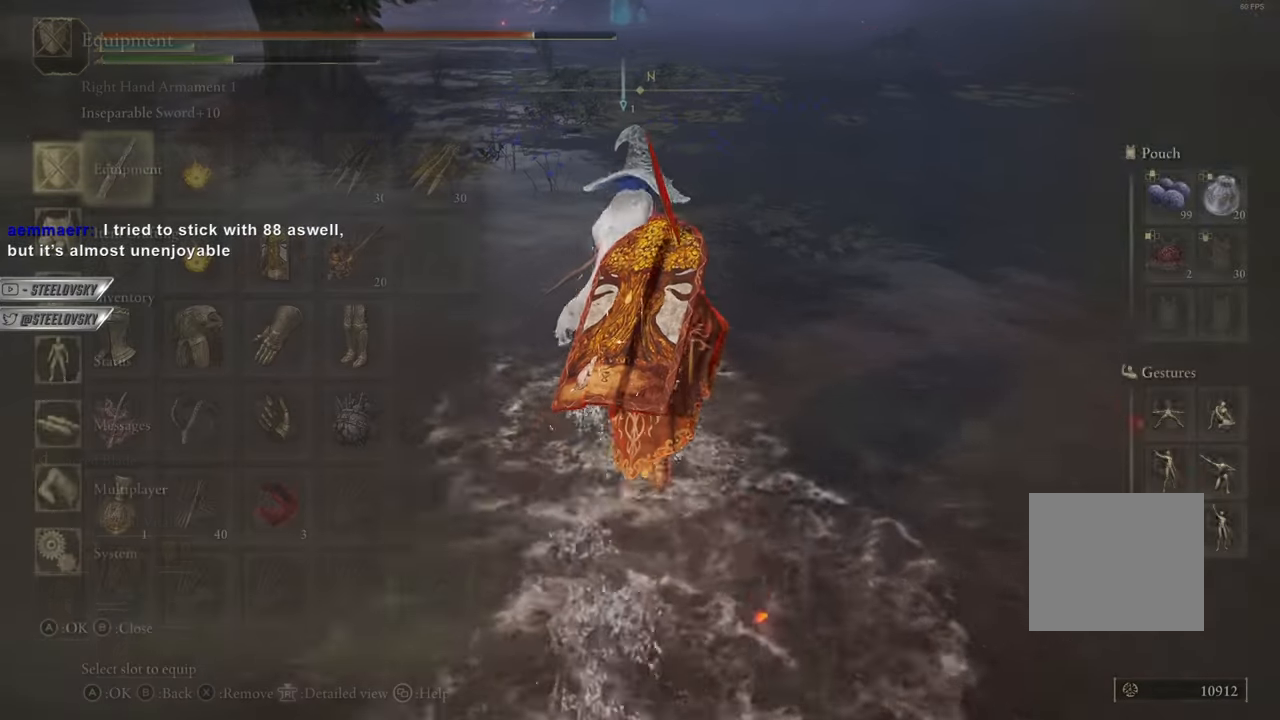
{"buttons": ["CIRCLE", "TRIANGLE"], "left_stick": "center", "right_stick": "center", "events": [[50, "CROSS", "down"], [117, "R2", "down"], [133, "CROSS", "up"], [200, "CROSS", "down"], [233, "R2", "up"], [300, "CROSS", "up"], [333, "START", "down"], [400, "START", "up"], [484, "TRIANGLE", "down"]]}
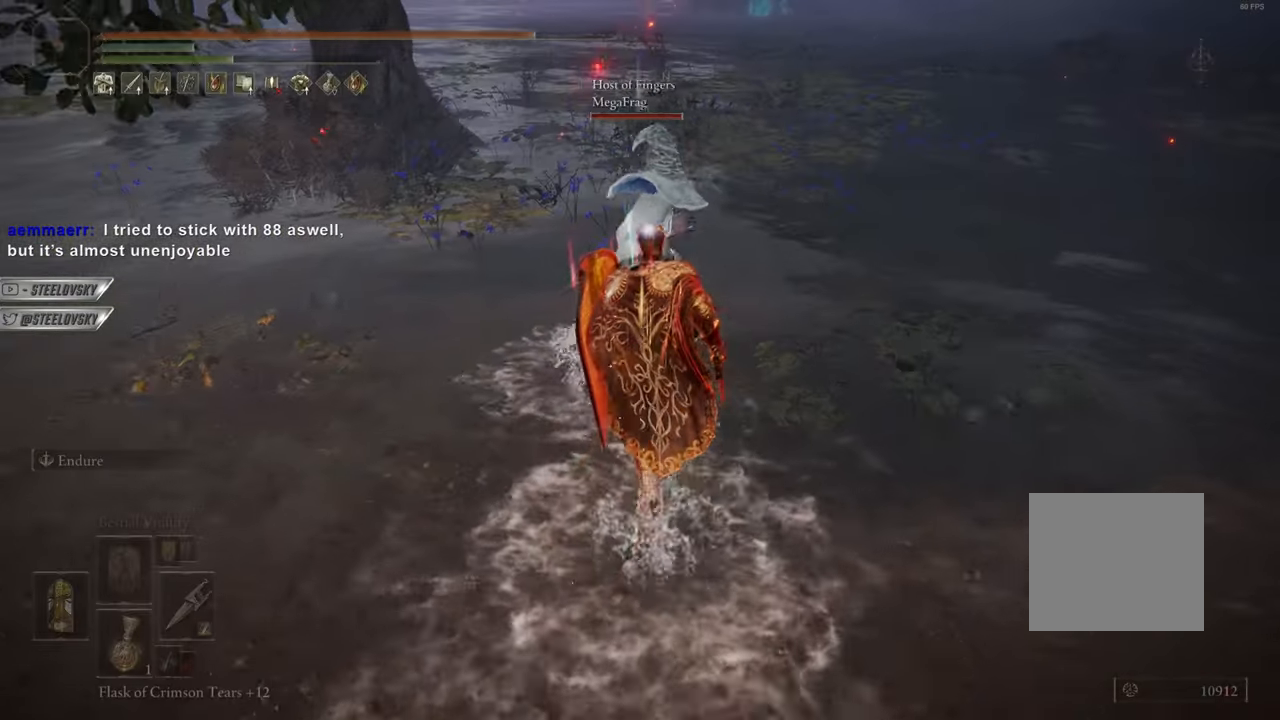
{"buttons": ["CIRCLE"], "left_stick": "center", "right_stick": "center", "events": [[34, "R1", "down"], [150, "TRIANGLE", "up"], [167, "R1", "up"]]}
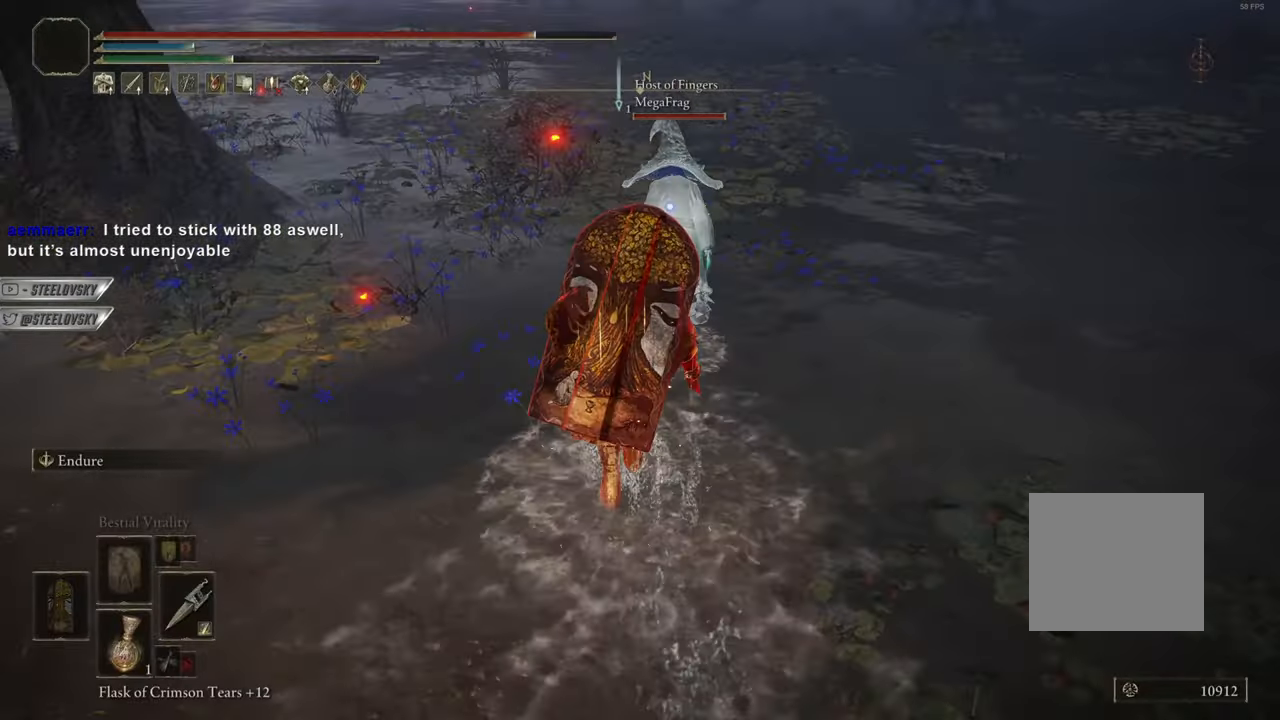
{"buttons": ["CIRCLE"], "left_stick": "center", "right_stick": "center", "events": []}
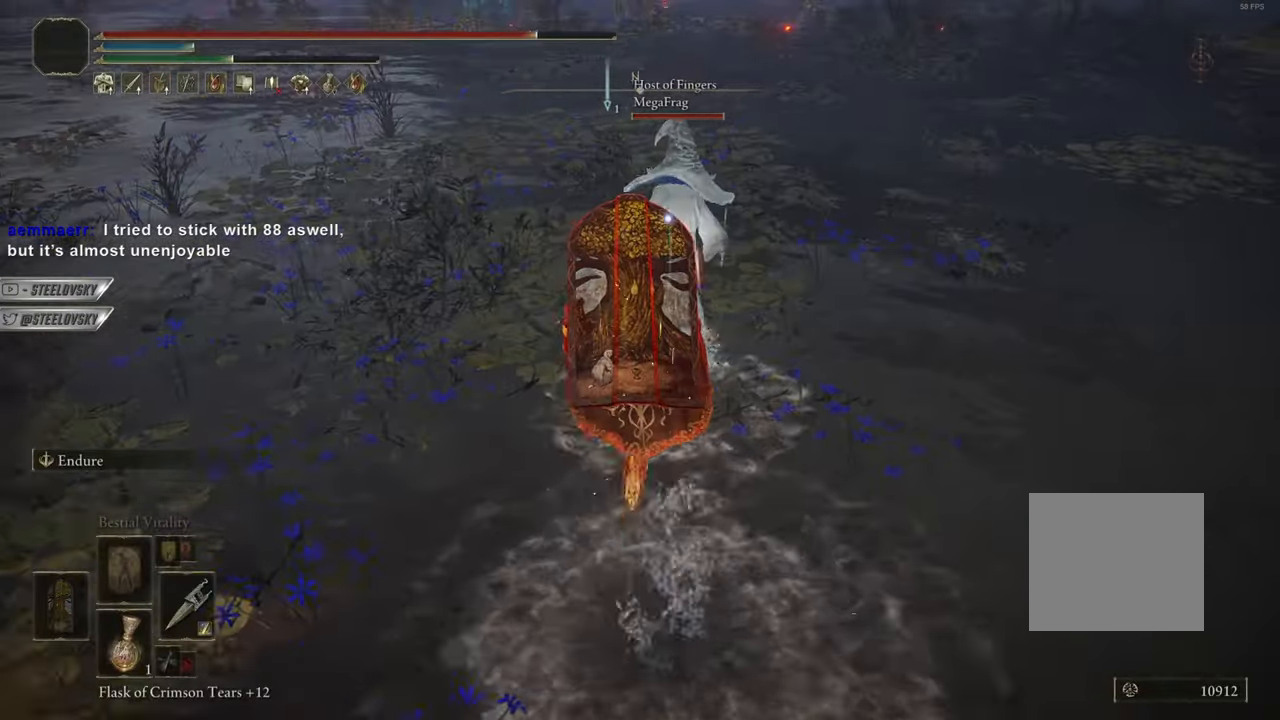
{"buttons": ["CIRCLE", "R1"], "left_stick": "center", "right_stick": "center", "events": [[484, "R1", "down"]]}